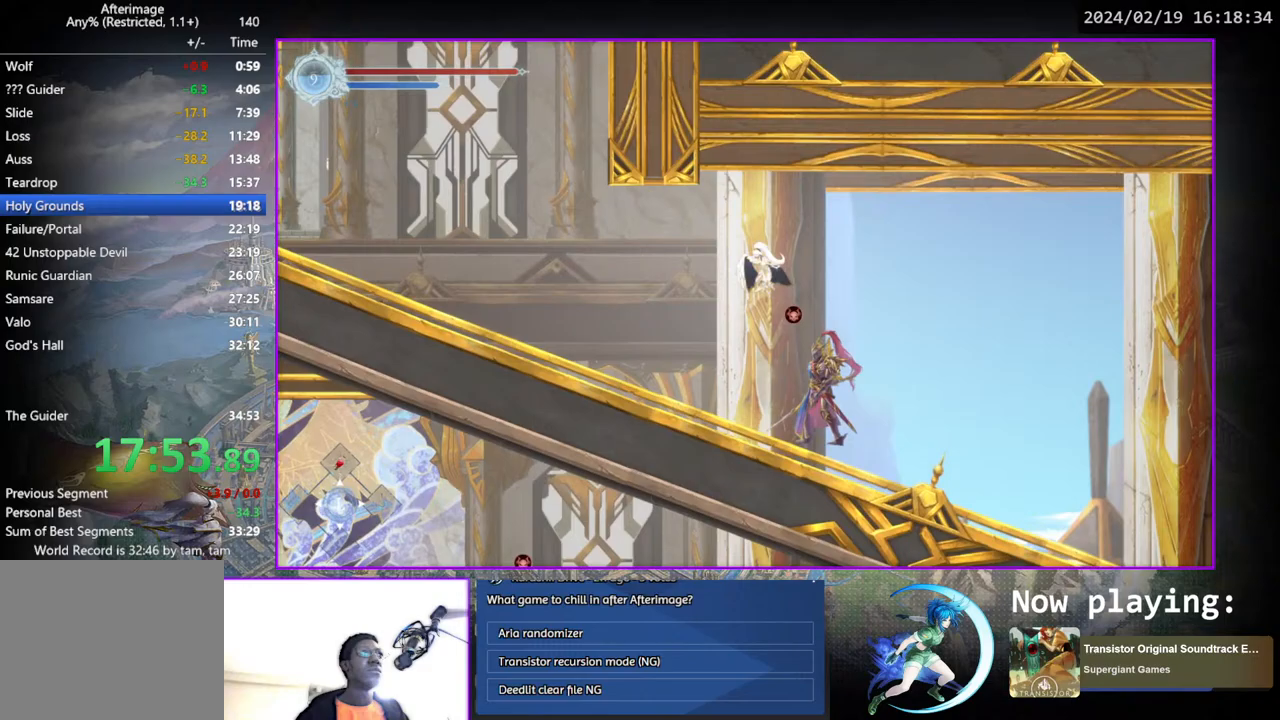
Gameplay with a controller (PlayStation layout); each line is a JSON object with the inputs held at the frame after it. "events" lists button and stick changes between this image and that frame as [ms after this image, input, new state], when the widget could be followed in between. Not read: L1 R1.
{"buttons": [], "left_stick": "center", "right_stick": "center", "events": [[50, "CROSS", "up"], [167, "DPAD_DOWN", "down"], [200, "CROSS", "down"], [300, "CROSS", "up"], [300, "DPAD_RIGHT", "up"], [350, "DPAD_DOWN", "up"]]}
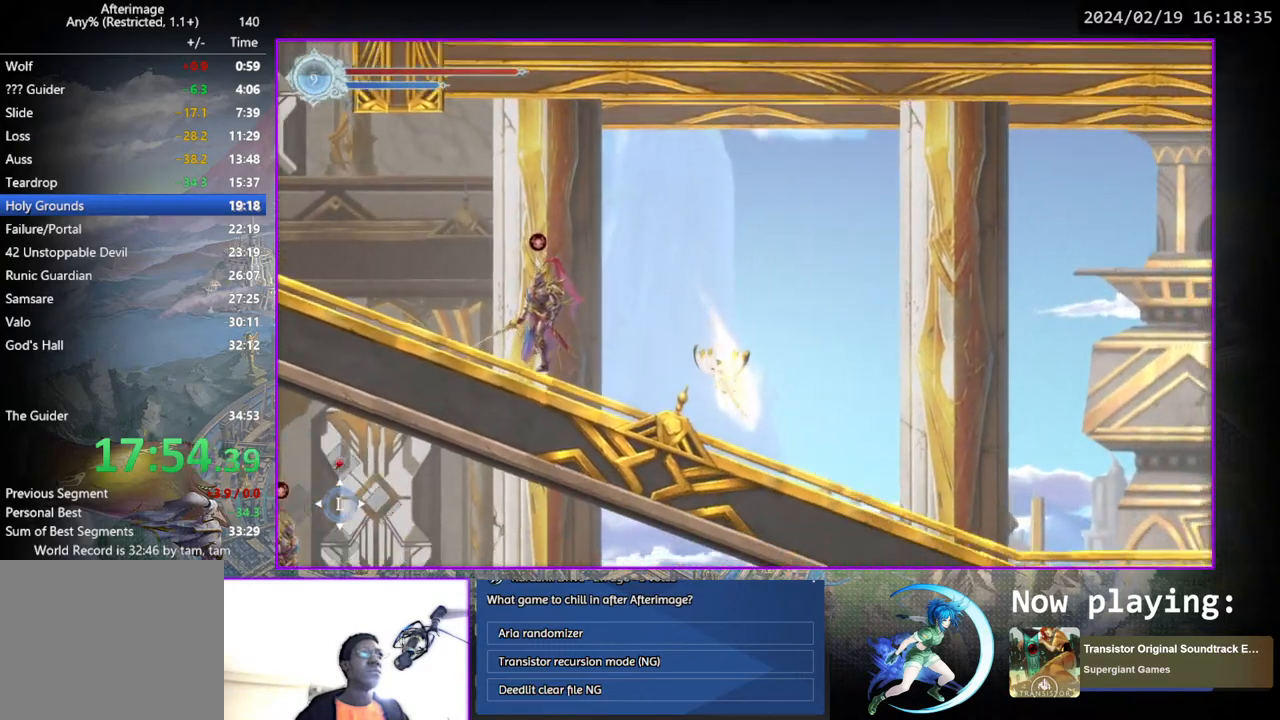
{"buttons": ["DPAD_DOWN"], "left_stick": "center", "right_stick": "center", "events": [[83, "DPAD_DOWN", "down"], [250, "DPAD_DOWN", "up"], [400, "DPAD_DOWN", "down"]]}
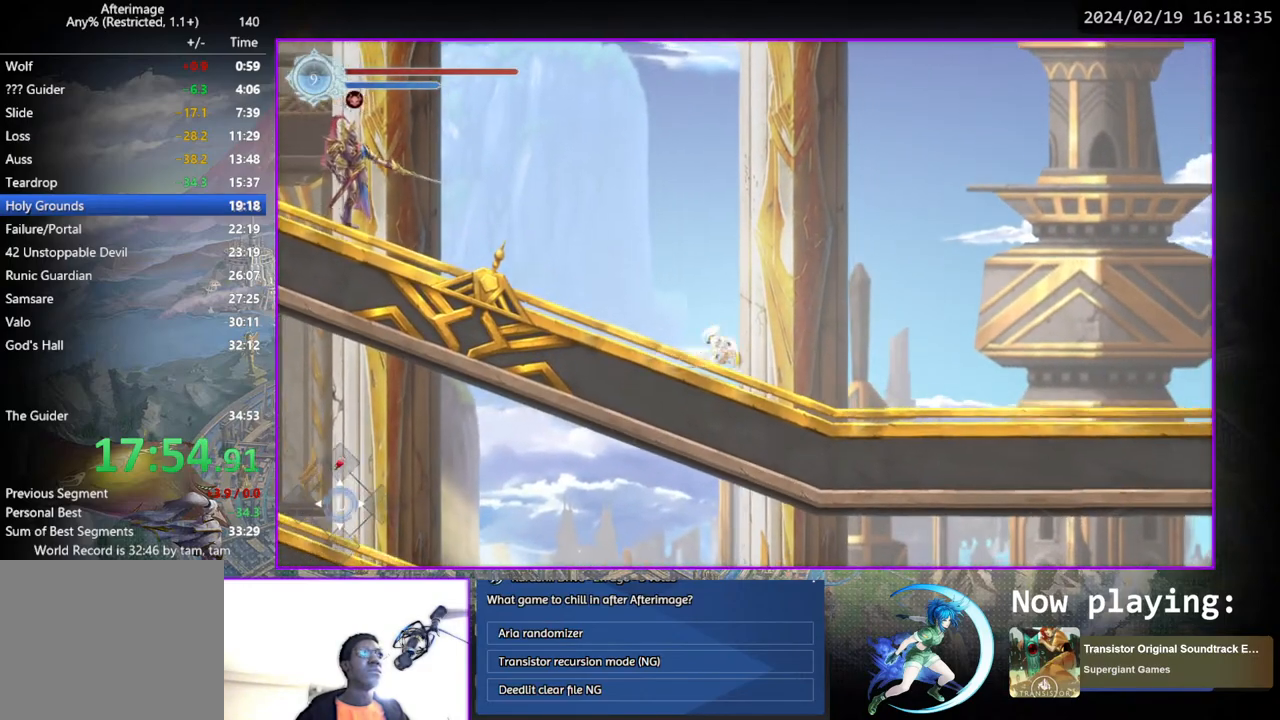
{"buttons": ["DPAD_DOWN", "DPAD_RIGHT"], "left_stick": "center", "right_stick": "center", "events": [[83, "DPAD_DOWN", "up"], [250, "DPAD_RIGHT", "down"], [400, "DPAD_DOWN", "down"]]}
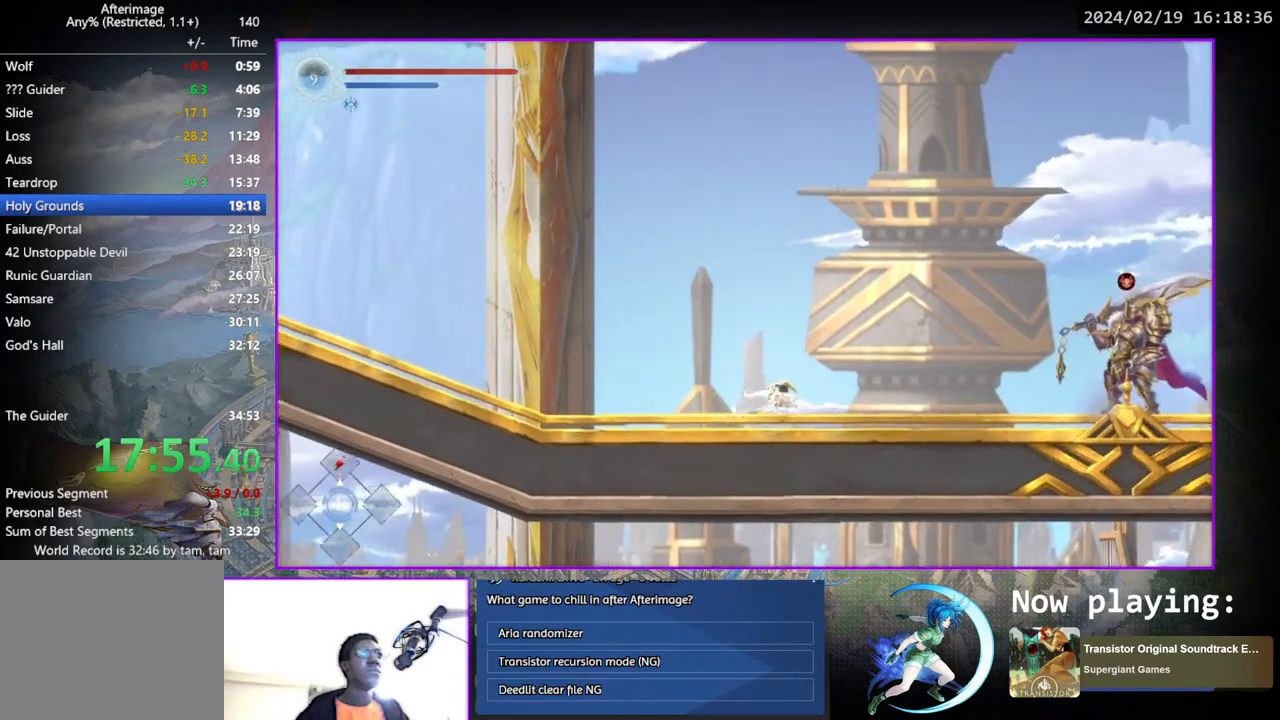
{"buttons": ["CROSS", "DPAD_RIGHT"], "left_stick": "center", "right_stick": "center", "events": [[17, "DPAD_RIGHT", "up"], [33, "DPAD_DOWN", "up"], [183, "CROSS", "down"], [433, "CROSS", "up"], [433, "DPAD_RIGHT", "down"], [483, "CROSS", "down"]]}
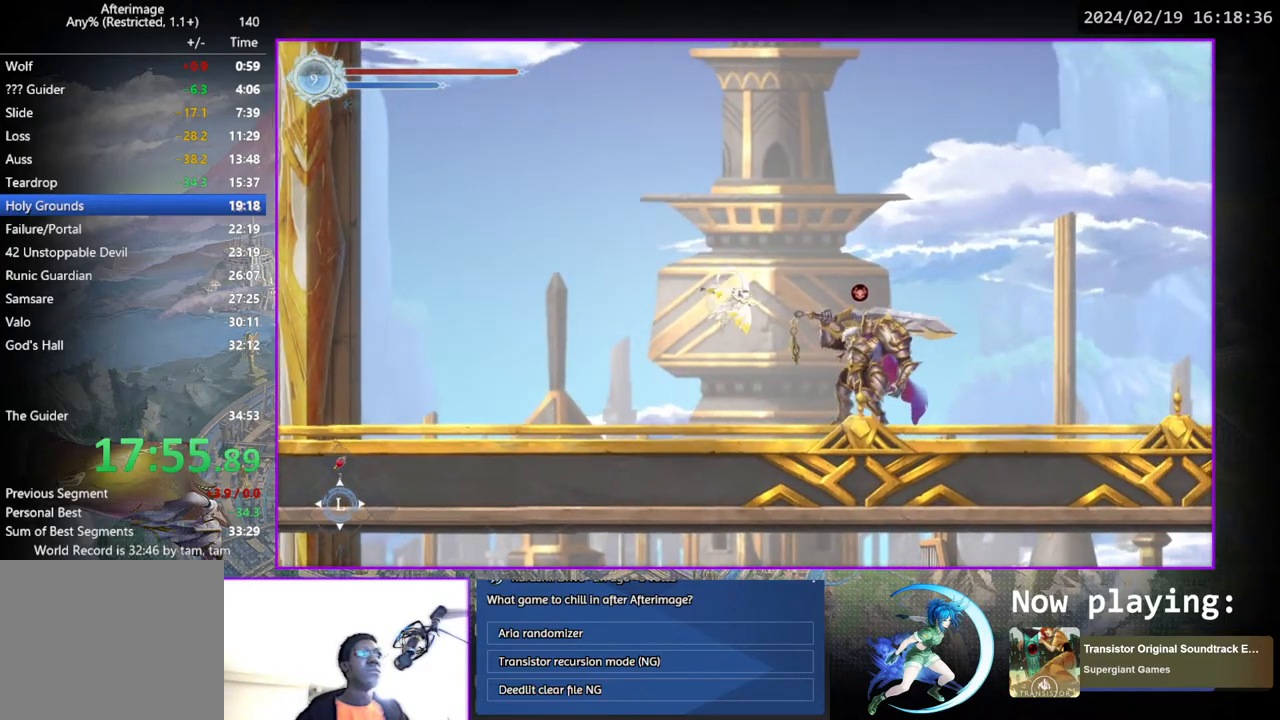
{"buttons": ["DPAD_RIGHT"], "left_stick": "center", "right_stick": "center", "events": [[333, "CROSS", "up"]]}
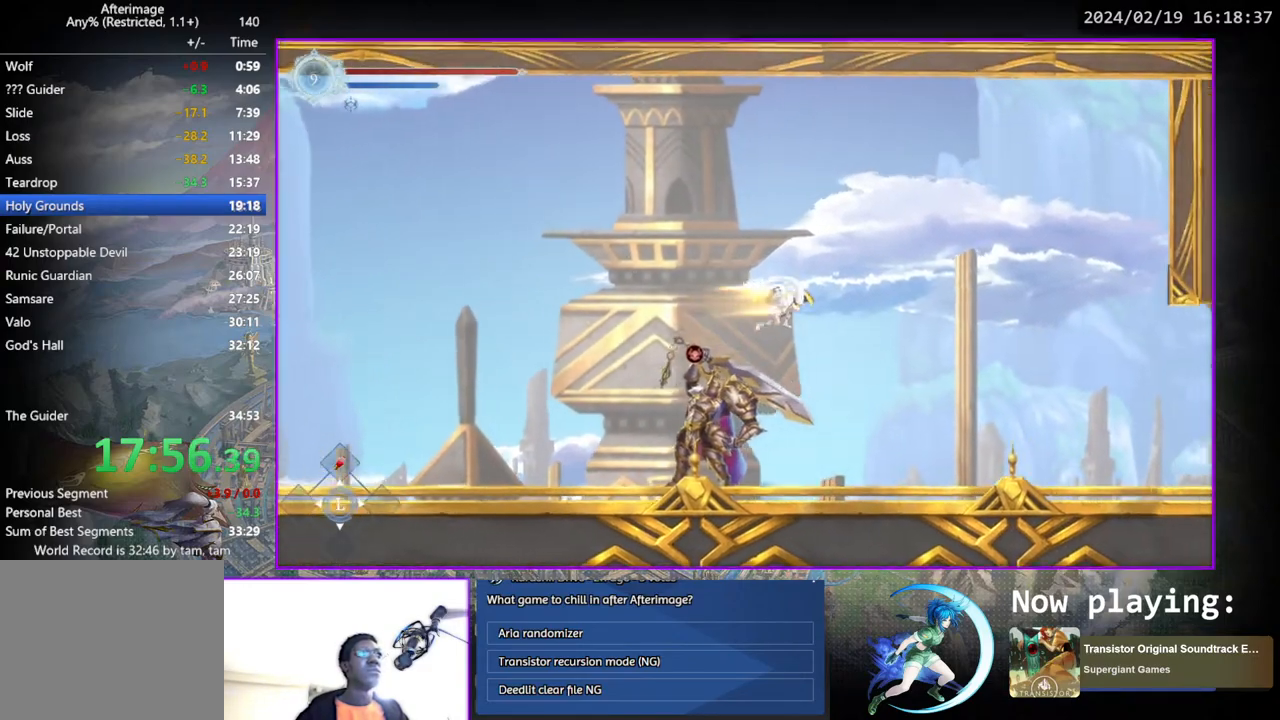
{"buttons": ["DPAD_DOWN", "DPAD_RIGHT"], "left_stick": "center", "right_stick": "center", "events": [[50, "DPAD_DOWN", "down"], [100, "CROSS", "down"], [200, "CROSS", "up"], [200, "DPAD_DOWN", "up"], [217, "DPAD_RIGHT", "up"], [333, "DPAD_RIGHT", "down"], [450, "DPAD_DOWN", "down"]]}
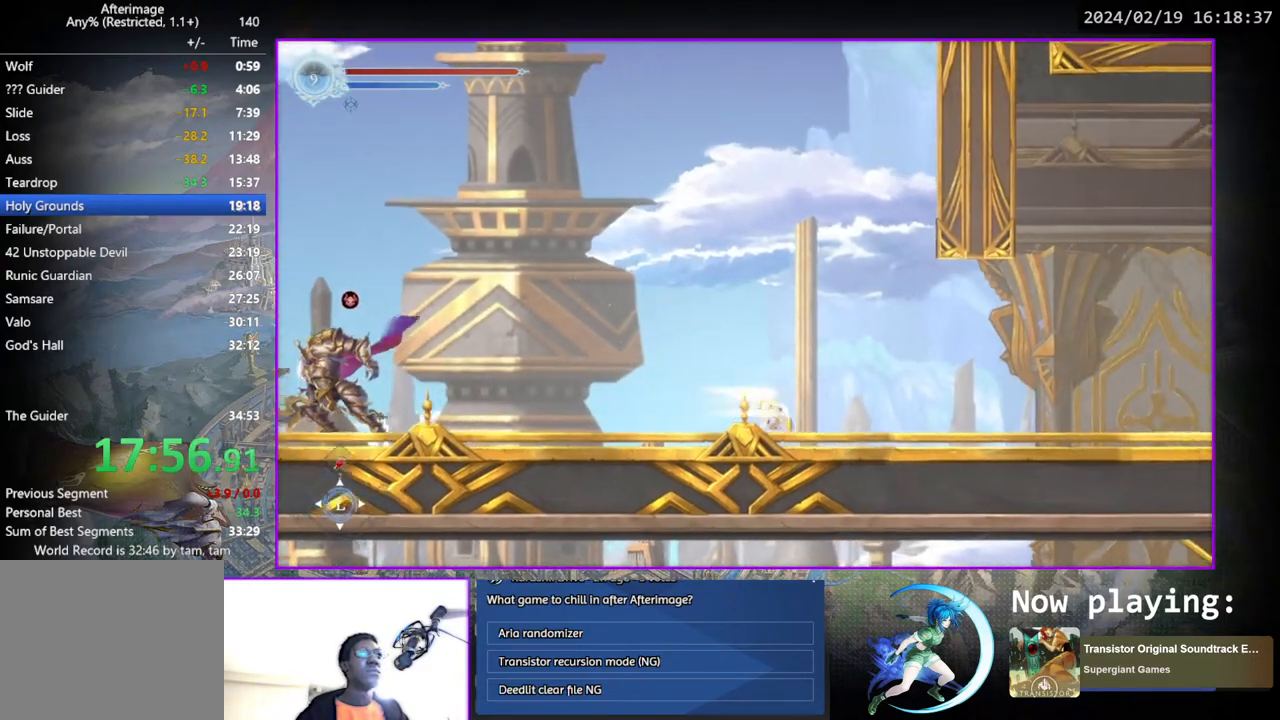
{"buttons": ["DPAD_DOWN"], "left_stick": "center", "right_stick": "center", "events": [[50, "DPAD_RIGHT", "up"], [83, "DPAD_DOWN", "up"], [233, "DPAD_RIGHT", "down"], [383, "DPAD_DOWN", "down"], [483, "DPAD_RIGHT", "up"]]}
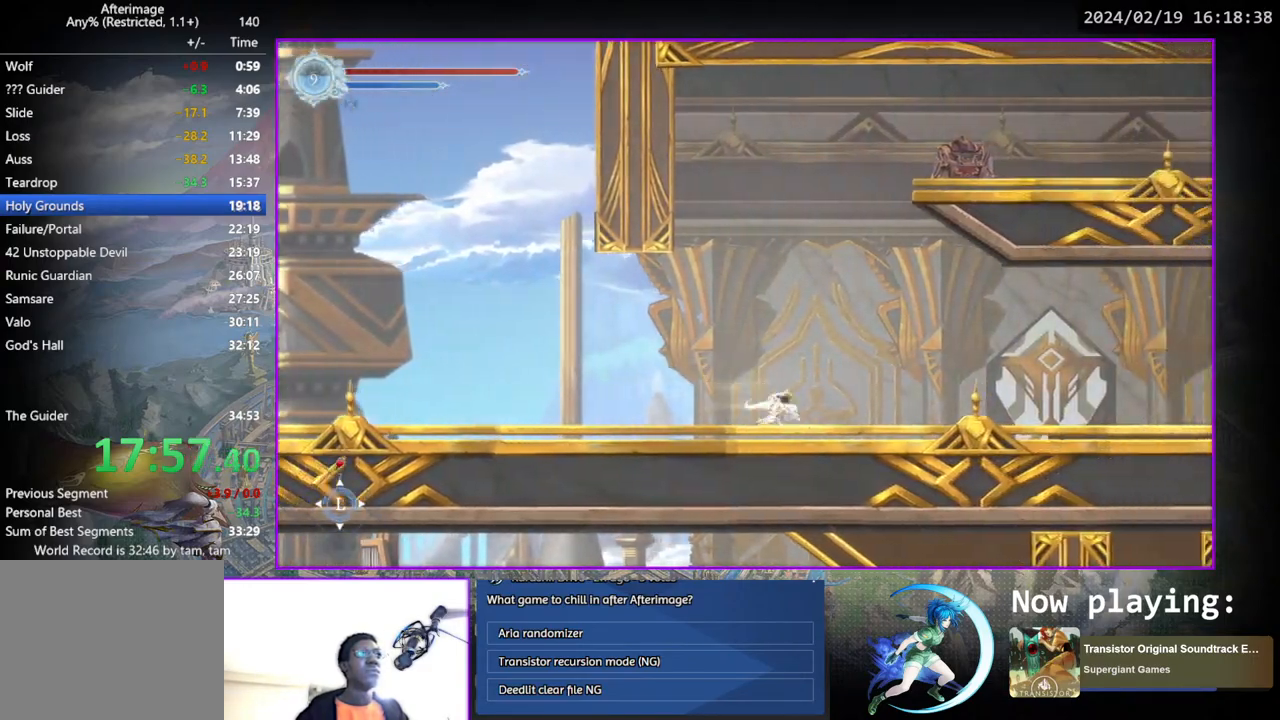
{"buttons": [], "left_stick": "center", "right_stick": "center", "events": [[17, "DPAD_DOWN", "up"], [200, "DPAD_RIGHT", "down"], [300, "DPAD_DOWN", "down"], [417, "DPAD_RIGHT", "up"], [450, "DPAD_DOWN", "up"]]}
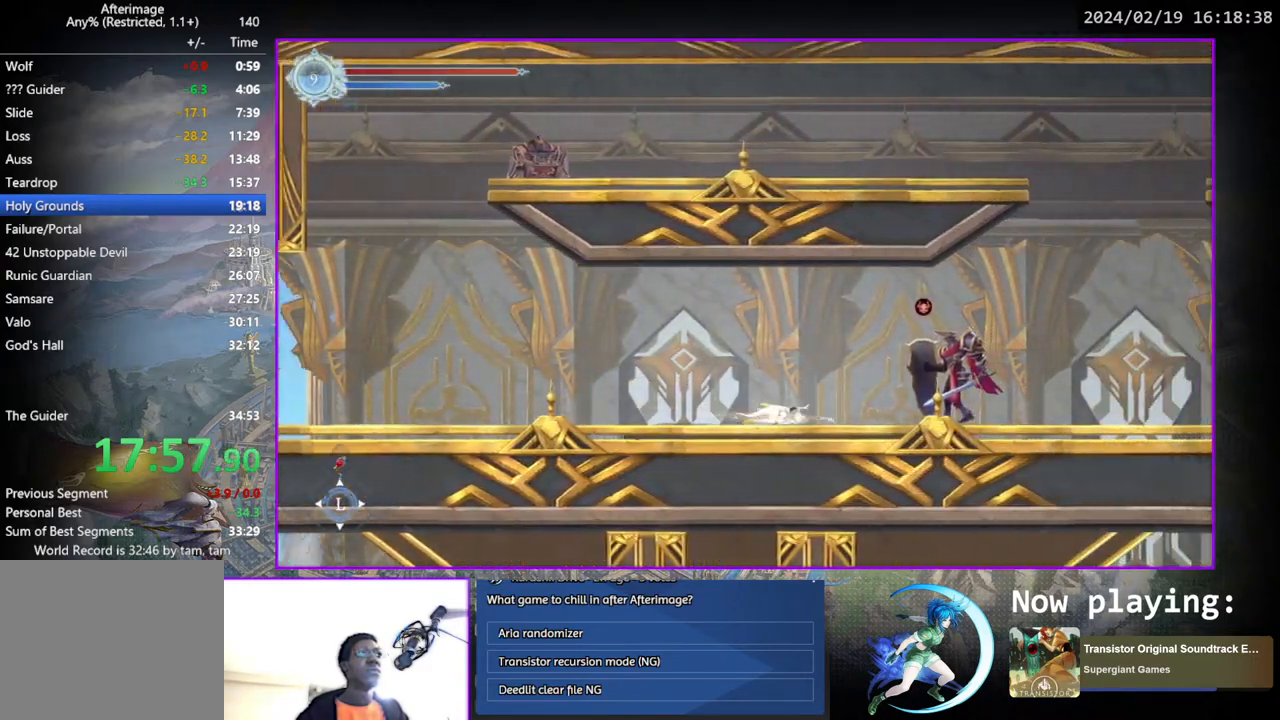
{"buttons": [], "left_stick": "center", "right_stick": "center", "events": [[133, "DPAD_RIGHT", "down"], [250, "DPAD_DOWN", "down"], [367, "DPAD_RIGHT", "up"], [417, "DPAD_DOWN", "up"]]}
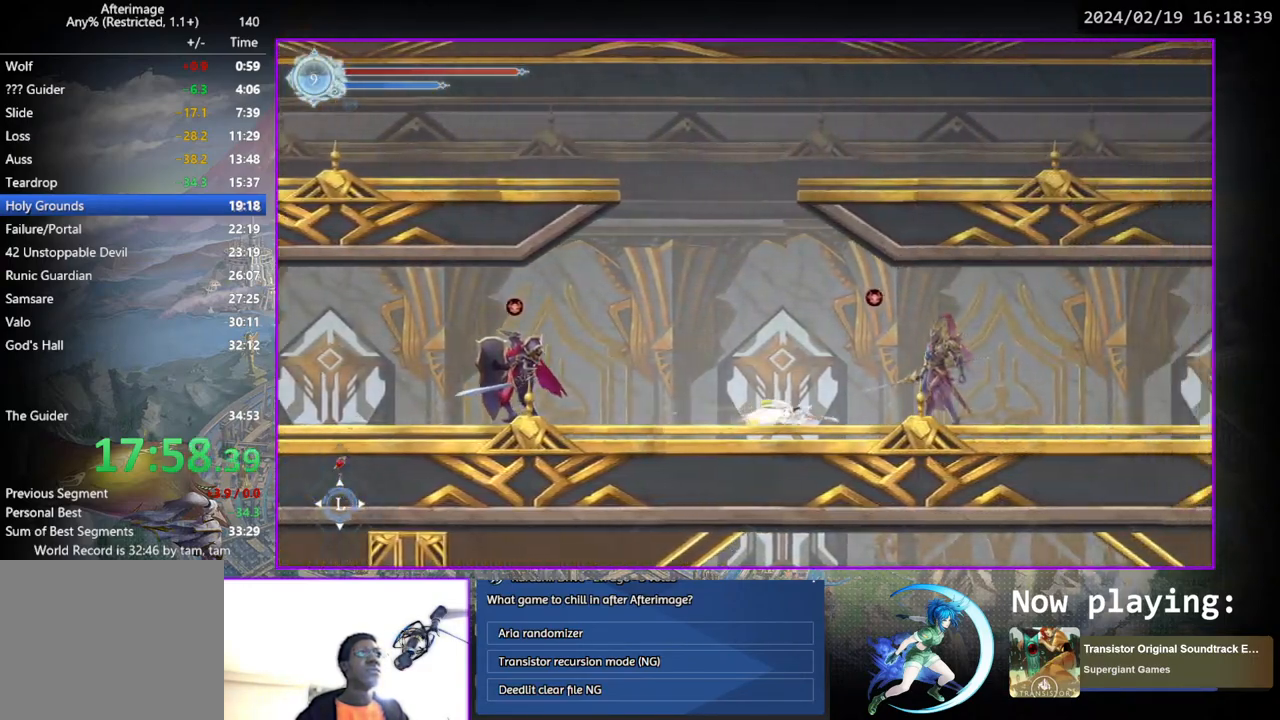
{"buttons": [], "left_stick": "center", "right_stick": "center", "events": [[100, "DPAD_RIGHT", "down"], [200, "DPAD_DOWN", "down"], [350, "DPAD_RIGHT", "up"], [367, "DPAD_DOWN", "up"]]}
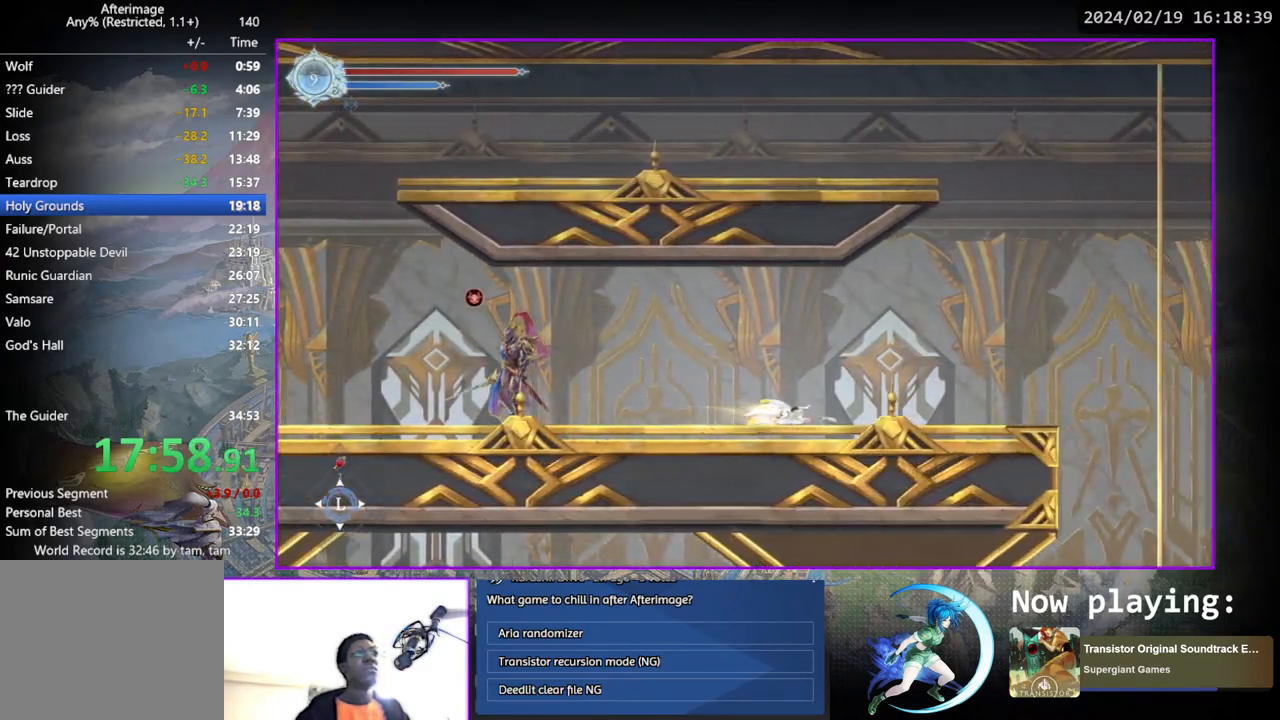
{"buttons": ["DPAD_RIGHT"], "left_stick": "center", "right_stick": "center", "events": [[17, "DPAD_RIGHT", "down"], [167, "DPAD_DOWN", "down"], [233, "DPAD_RIGHT", "up"], [283, "DPAD_DOWN", "up"], [400, "DPAD_RIGHT", "down"]]}
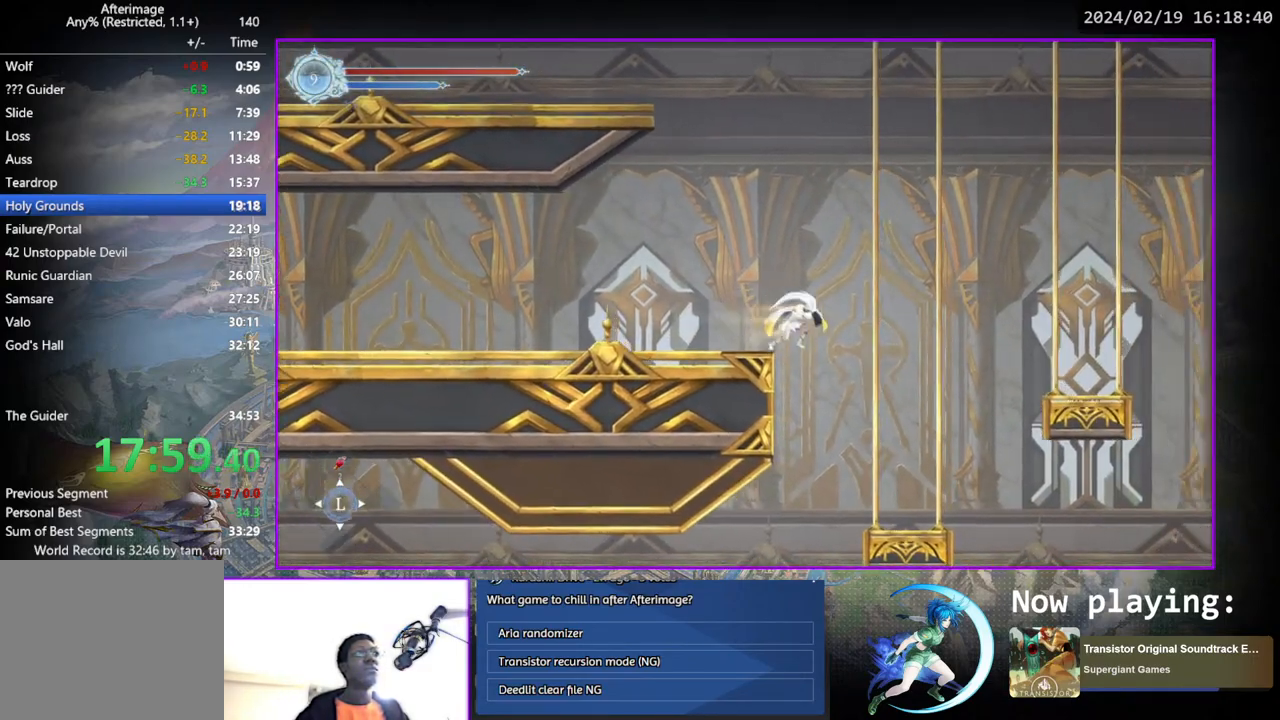
{"buttons": [], "left_stick": "center", "right_stick": "center", "events": [[83, "DPAD_DOWN", "down"], [133, "CROSS", "down"], [217, "CROSS", "up"], [233, "DPAD_RIGHT", "up"], [250, "DPAD_DOWN", "up"]]}
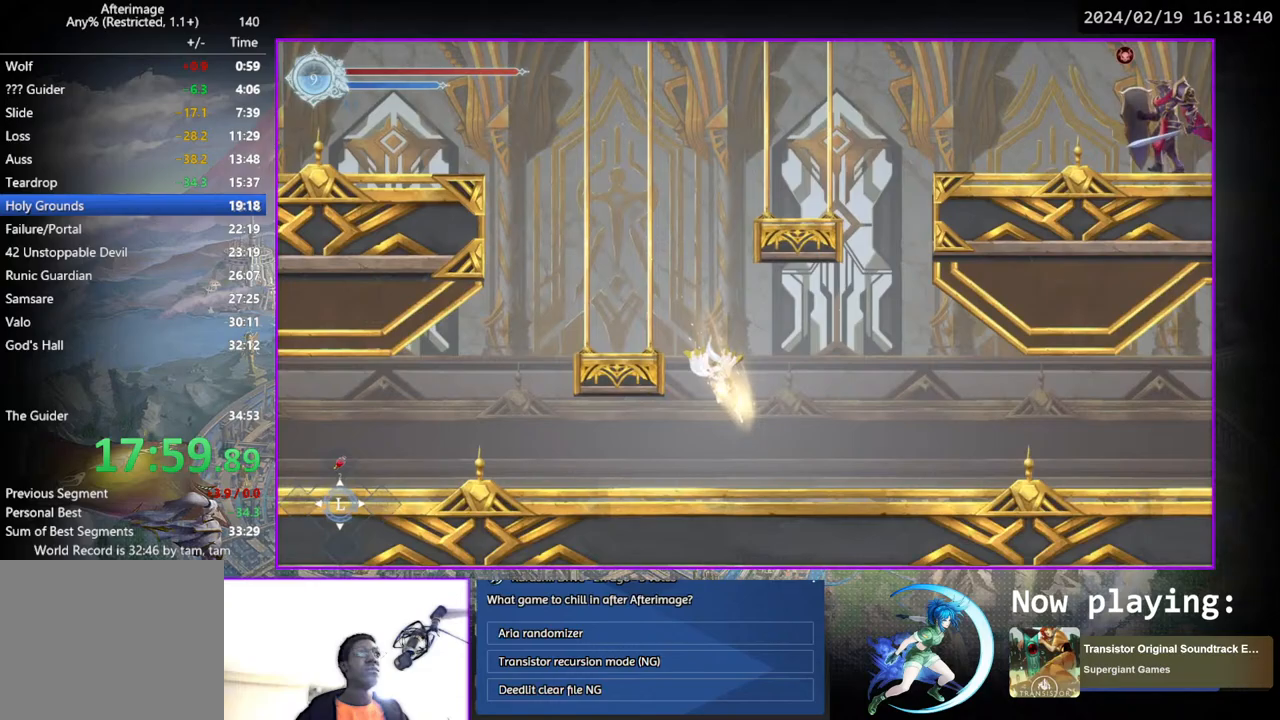
{"buttons": ["DPAD_RIGHT"], "left_stick": "center", "right_stick": "center", "events": [[50, "DPAD_RIGHT", "down"], [150, "DPAD_DOWN", "down"], [250, "DPAD_RIGHT", "up"], [300, "DPAD_DOWN", "up"], [467, "DPAD_RIGHT", "down"]]}
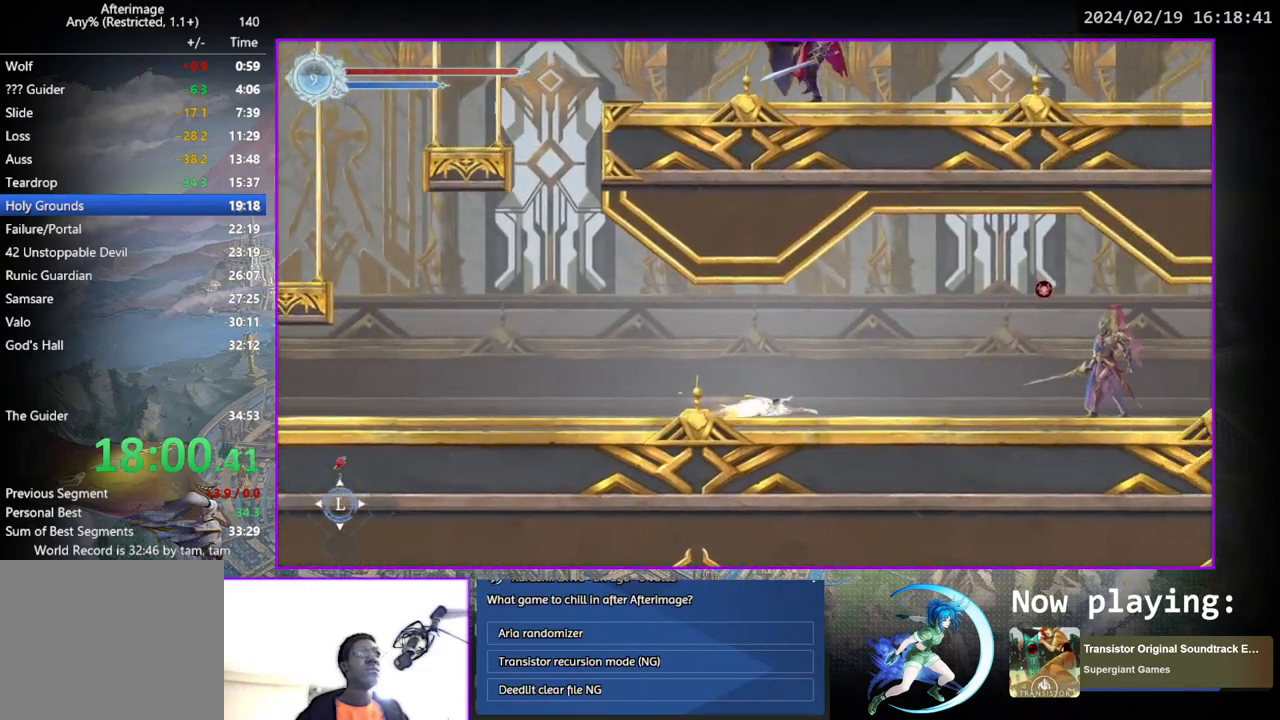
{"buttons": ["DPAD_RIGHT"], "left_stick": "center", "right_stick": "center", "events": [[83, "DPAD_DOWN", "down"], [200, "DPAD_RIGHT", "up"], [250, "DPAD_DOWN", "up"], [450, "DPAD_RIGHT", "down"]]}
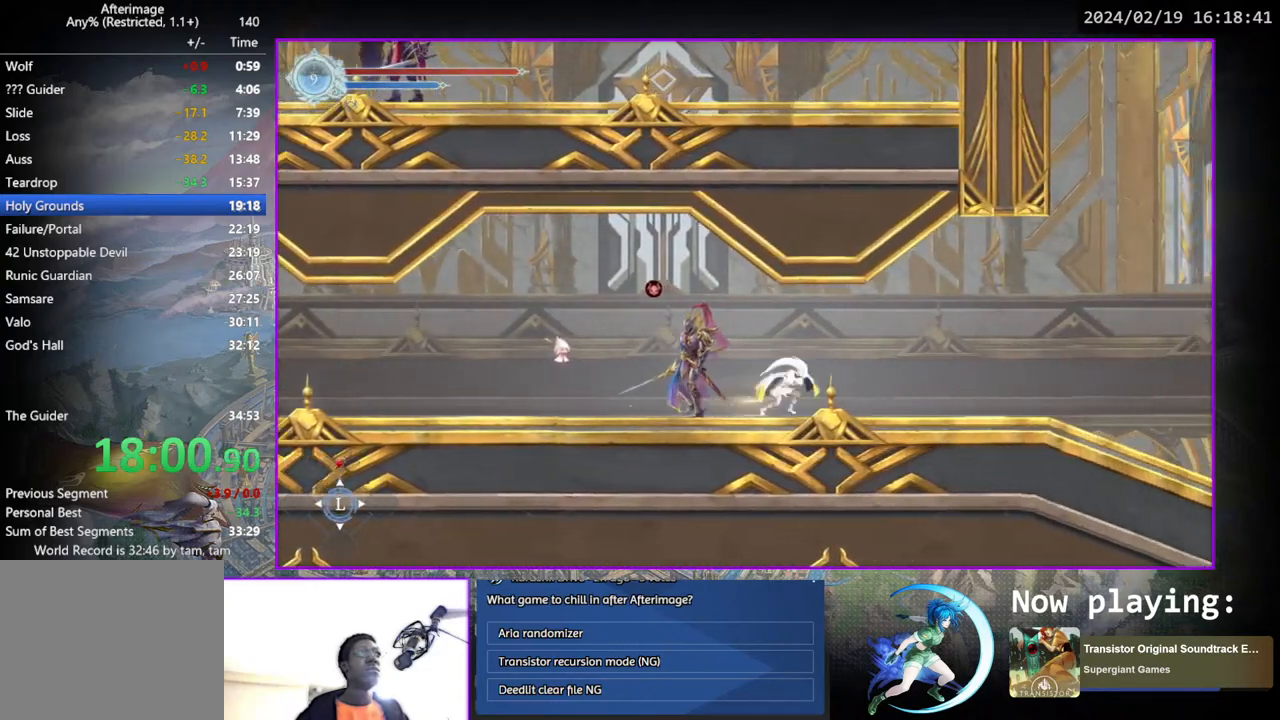
{"buttons": ["DPAD_RIGHT"], "left_stick": "center", "right_stick": "center", "events": [[33, "DPAD_DOWN", "down"], [167, "DPAD_RIGHT", "up"], [233, "DPAD_DOWN", "up"], [367, "DPAD_RIGHT", "down"]]}
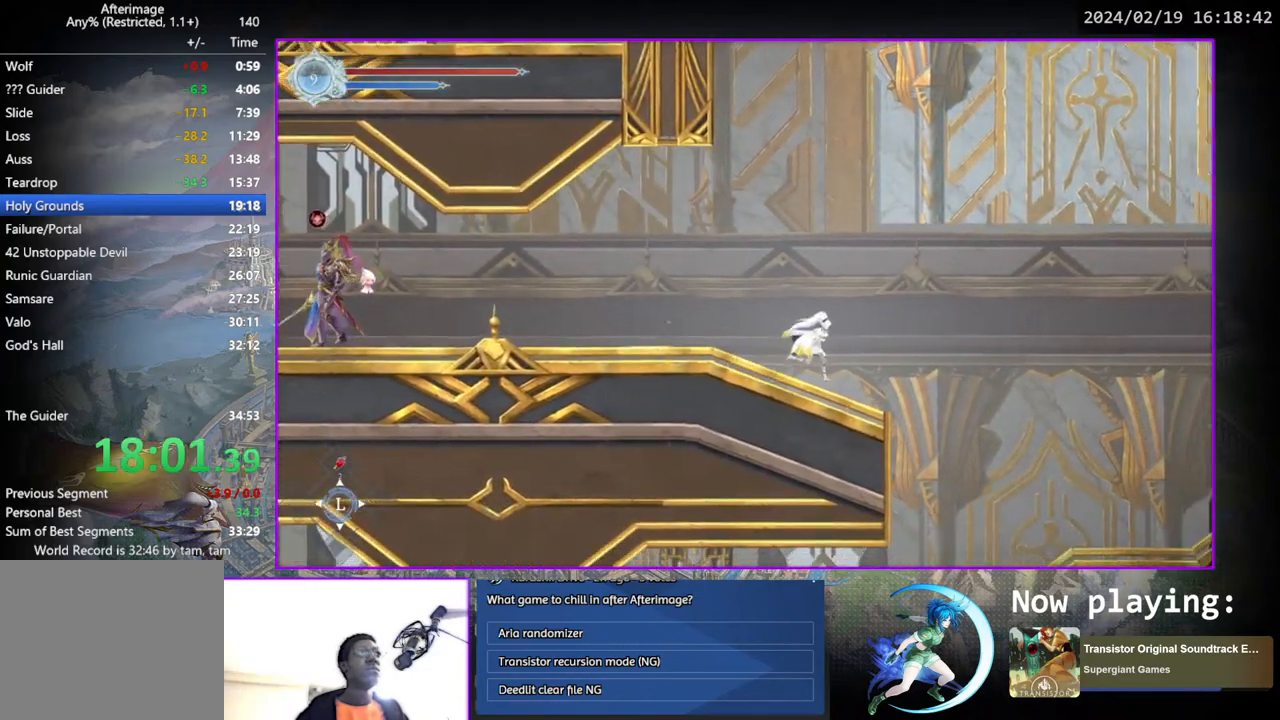
{"buttons": [], "left_stick": "center", "right_stick": "center", "events": [[183, "DPAD_DOWN", "down"], [217, "CROSS", "down"], [317, "CROSS", "up"], [317, "DPAD_RIGHT", "up"], [333, "DPAD_DOWN", "up"]]}
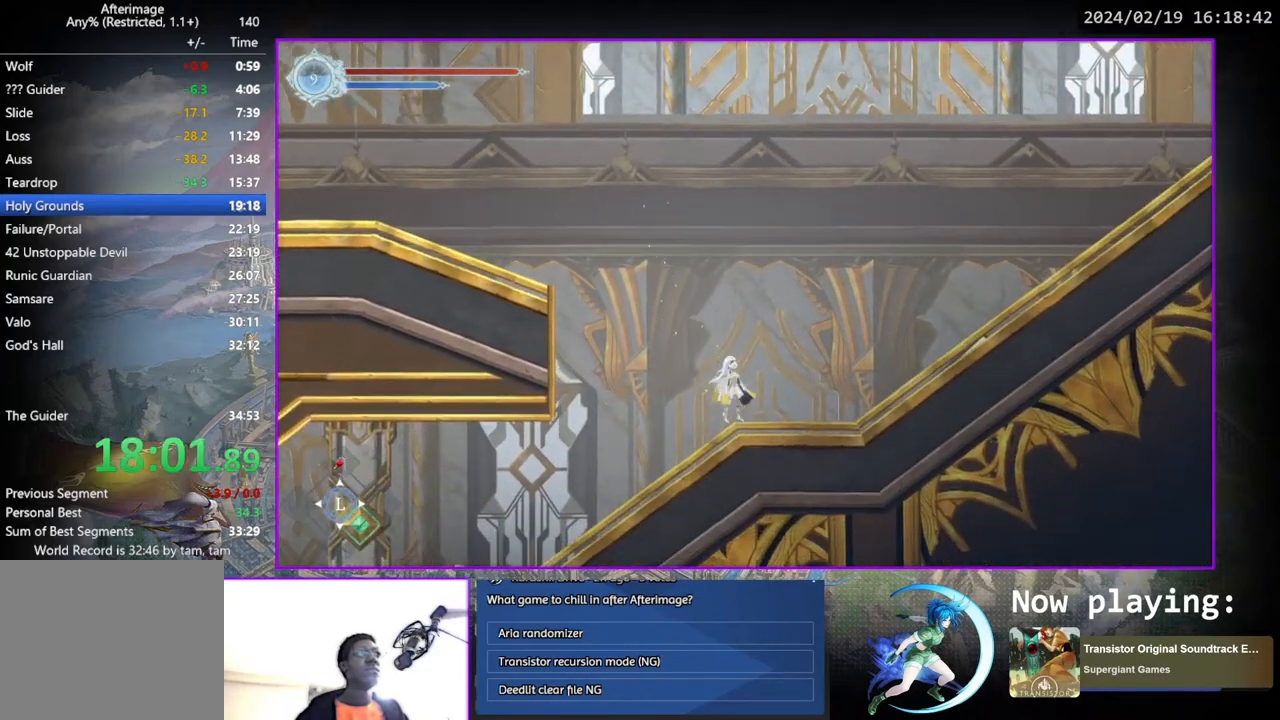
{"buttons": ["DPAD_RIGHT"], "left_stick": "center", "right_stick": "center", "events": [[17, "DPAD_RIGHT", "down"], [67, "DPAD_DOWN", "down"], [200, "DPAD_RIGHT", "up"], [233, "DPAD_DOWN", "up"], [433, "DPAD_RIGHT", "down"]]}
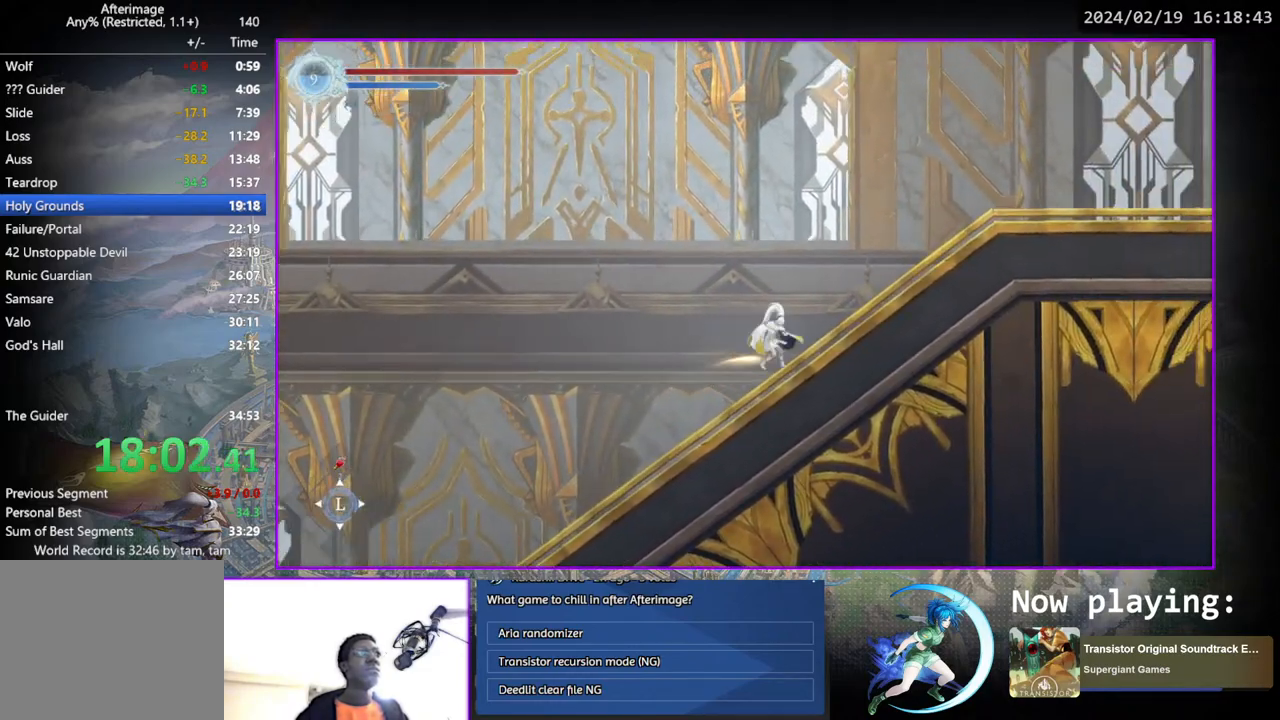
{"buttons": ["DPAD_DOWN", "DPAD_RIGHT"], "left_stick": "center", "right_stick": "center", "events": [[17, "DPAD_DOWN", "down"], [183, "DPAD_RIGHT", "up"], [233, "DPAD_DOWN", "up"], [350, "DPAD_RIGHT", "down"], [483, "DPAD_DOWN", "down"]]}
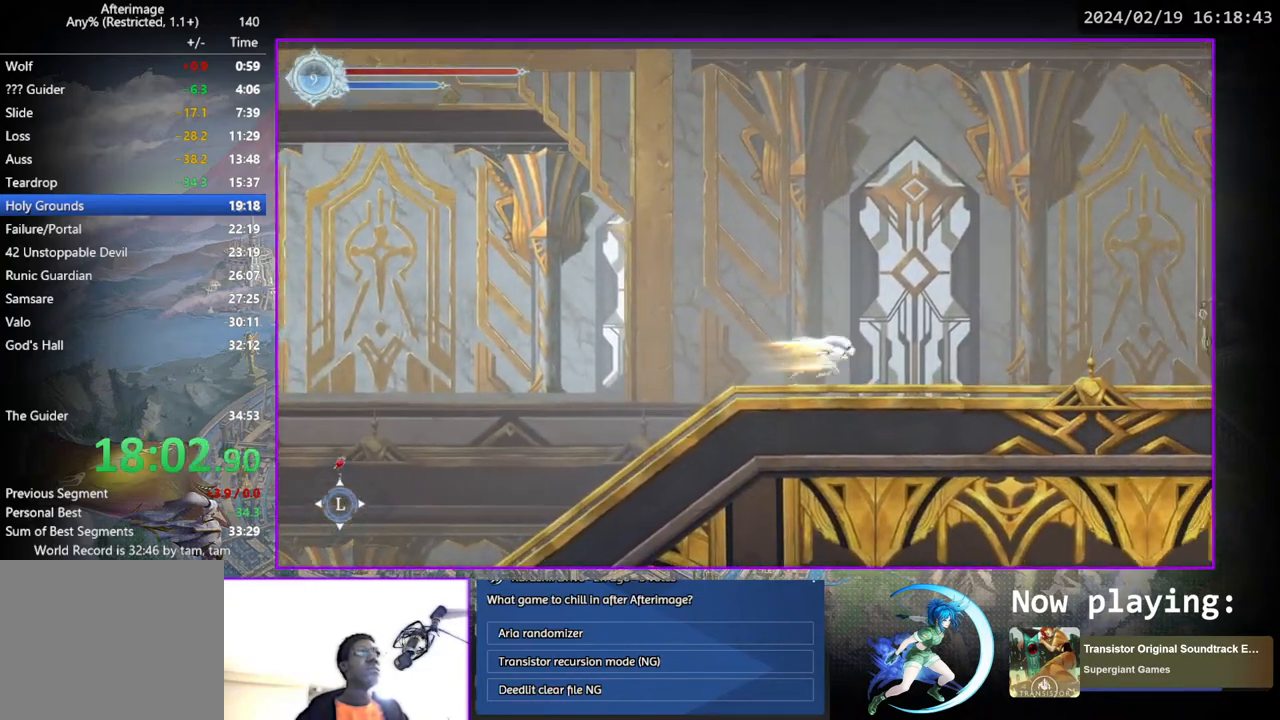
{"buttons": ["DPAD_DOWN", "DPAD_RIGHT"], "left_stick": "center", "right_stick": "center", "events": [[117, "DPAD_RIGHT", "up"], [150, "DPAD_DOWN", "up"], [283, "DPAD_RIGHT", "down"], [417, "DPAD_DOWN", "down"]]}
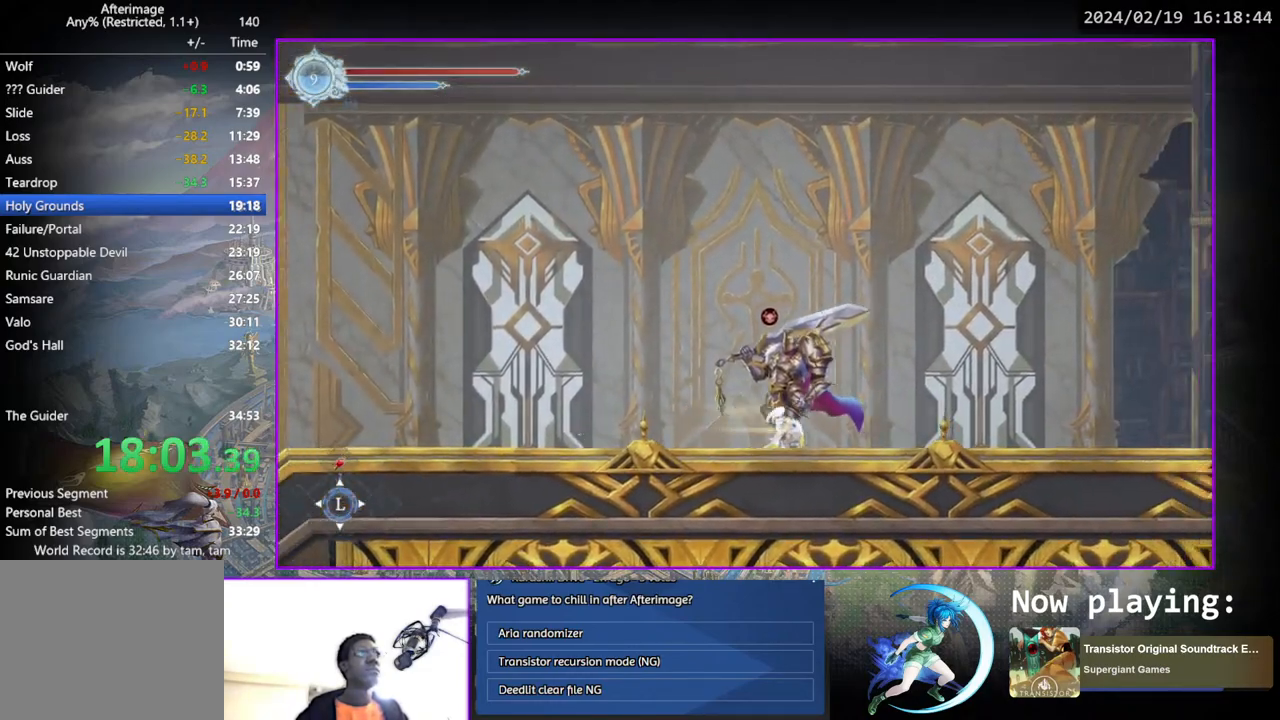
{"buttons": ["DPAD_DOWN"], "left_stick": "center", "right_stick": "center", "events": [[67, "DPAD_RIGHT", "up"], [100, "DPAD_DOWN", "up"], [233, "DPAD_RIGHT", "down"], [367, "DPAD_DOWN", "down"], [467, "DPAD_RIGHT", "up"]]}
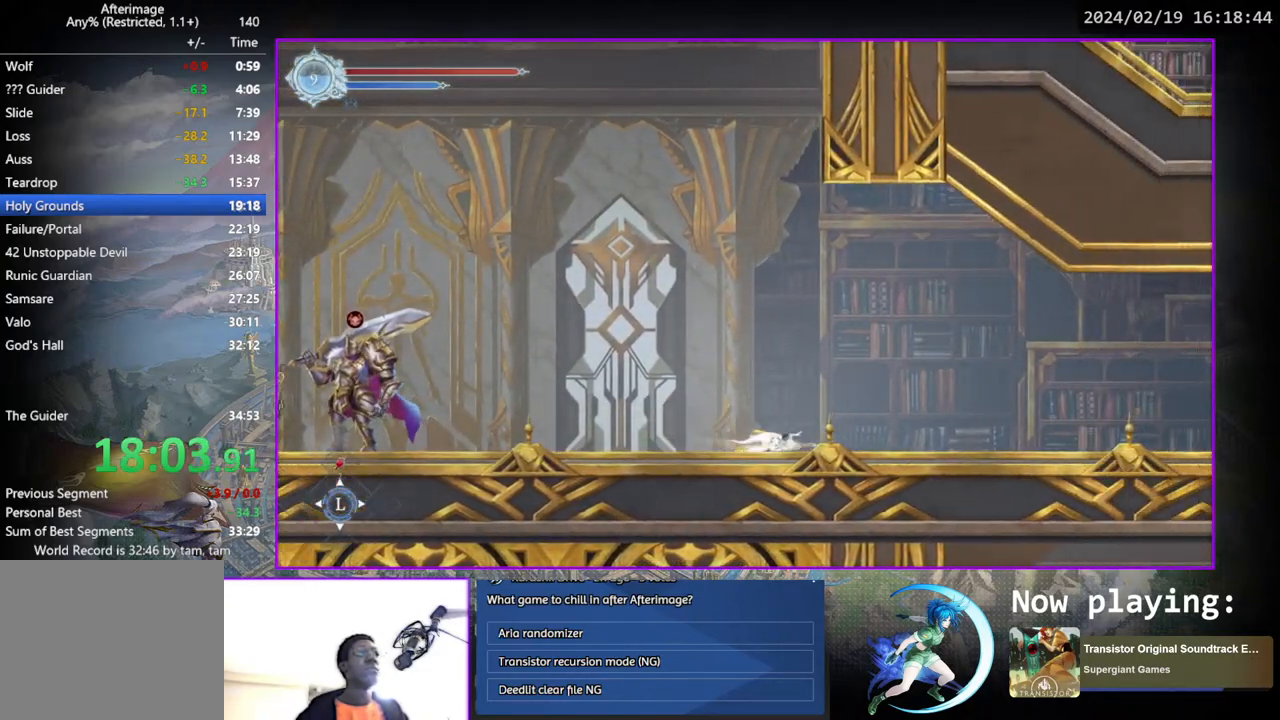
{"buttons": [], "left_stick": "center", "right_stick": "center", "events": [[17, "DPAD_DOWN", "up"], [183, "DPAD_RIGHT", "down"], [300, "DPAD_DOWN", "down"], [400, "DPAD_RIGHT", "up"], [483, "DPAD_DOWN", "up"]]}
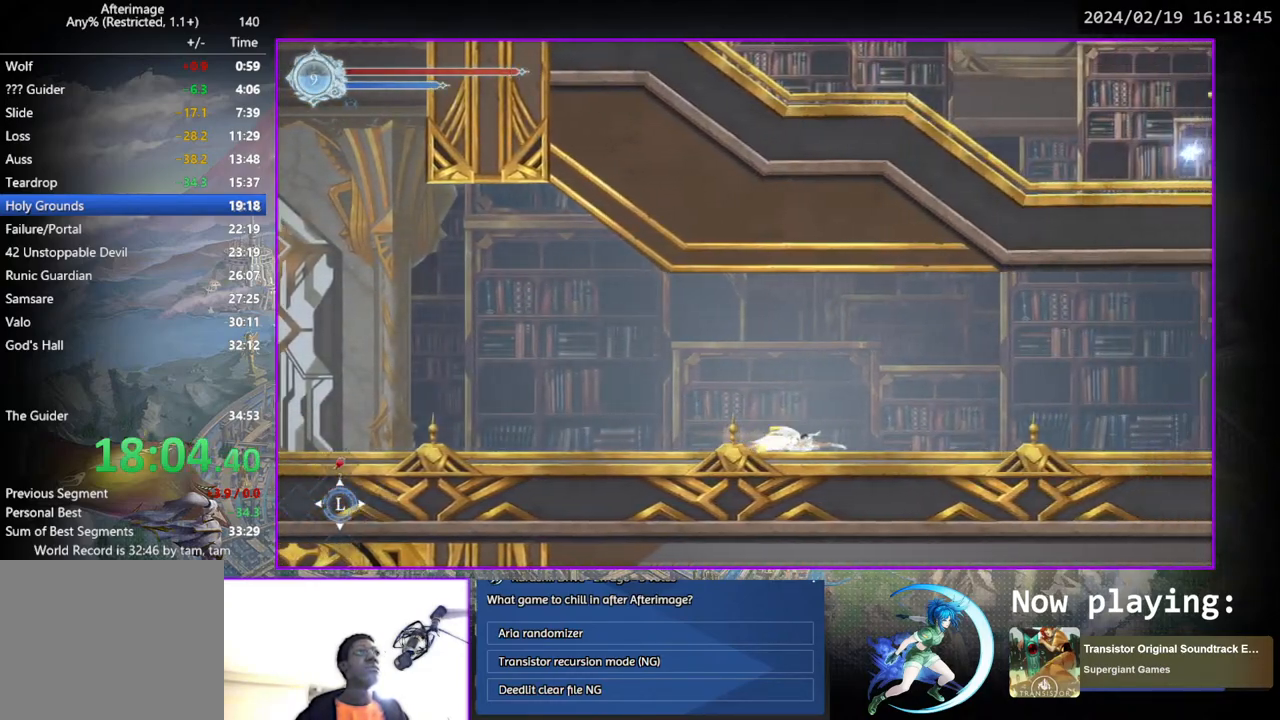
{"buttons": [], "left_stick": "center", "right_stick": "center", "events": [[133, "DPAD_RIGHT", "down"], [233, "DPAD_DOWN", "down"], [367, "DPAD_RIGHT", "up"], [400, "DPAD_DOWN", "up"]]}
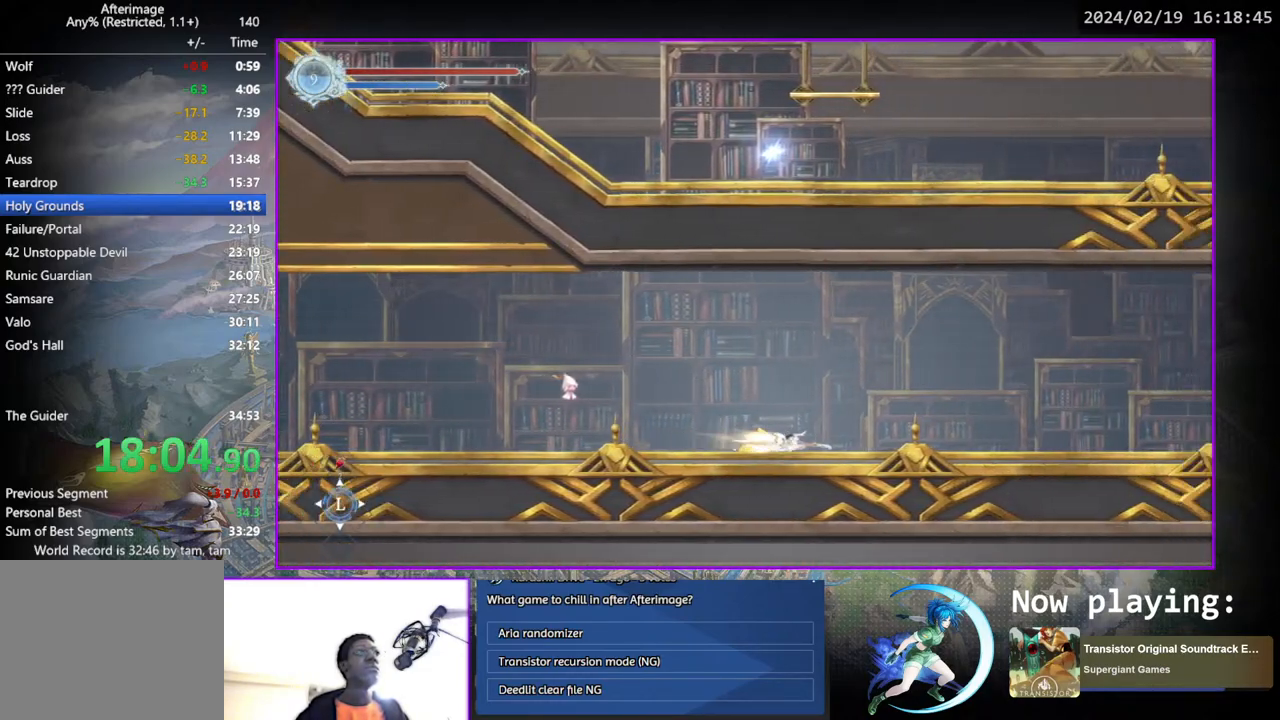
{"buttons": ["DPAD_RIGHT"], "left_stick": "center", "right_stick": "center", "events": [[83, "DPAD_RIGHT", "down"], [183, "DPAD_DOWN", "down"], [283, "DPAD_RIGHT", "up"], [350, "DPAD_DOWN", "up"], [500, "DPAD_RIGHT", "down"]]}
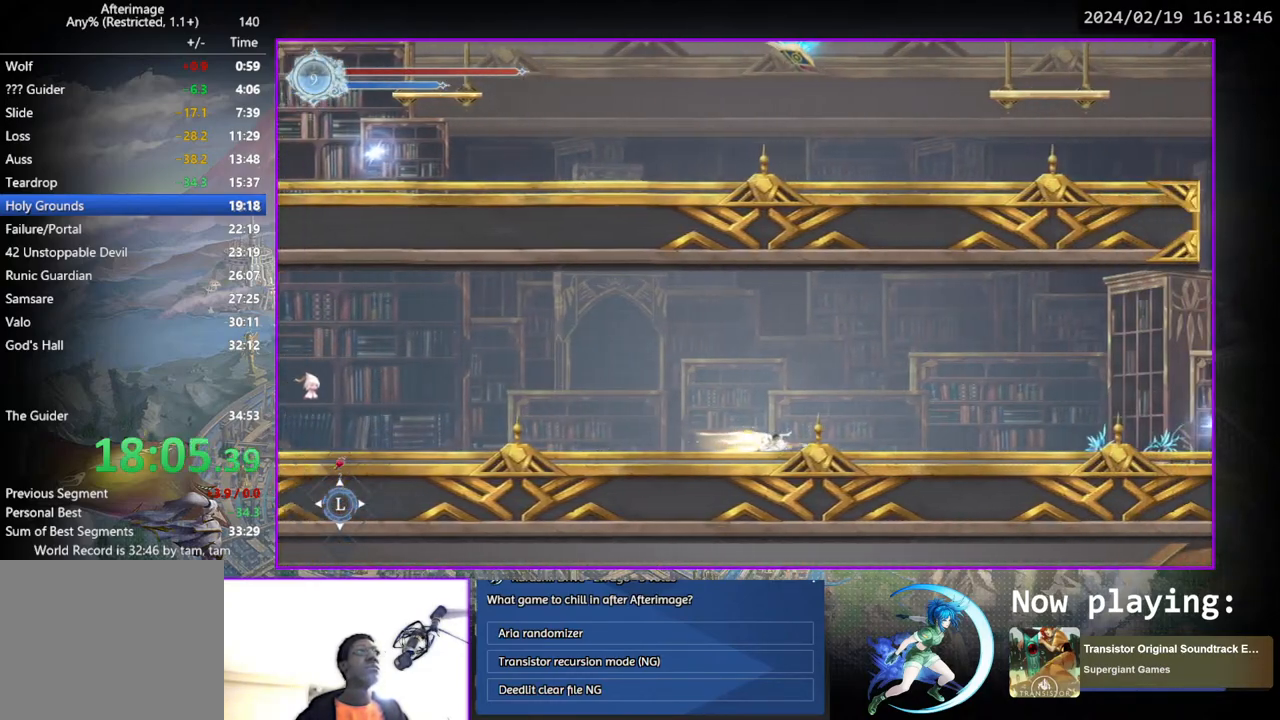
{"buttons": ["DPAD_UP"], "left_stick": "center", "right_stick": "center", "events": [[117, "DPAD_DOWN", "down"], [233, "DPAD_RIGHT", "up"], [300, "DPAD_DOWN", "up"], [450, "DPAD_RIGHT", "down"], [500, "DPAD_RIGHT", "up"], [500, "DPAD_UP", "down"]]}
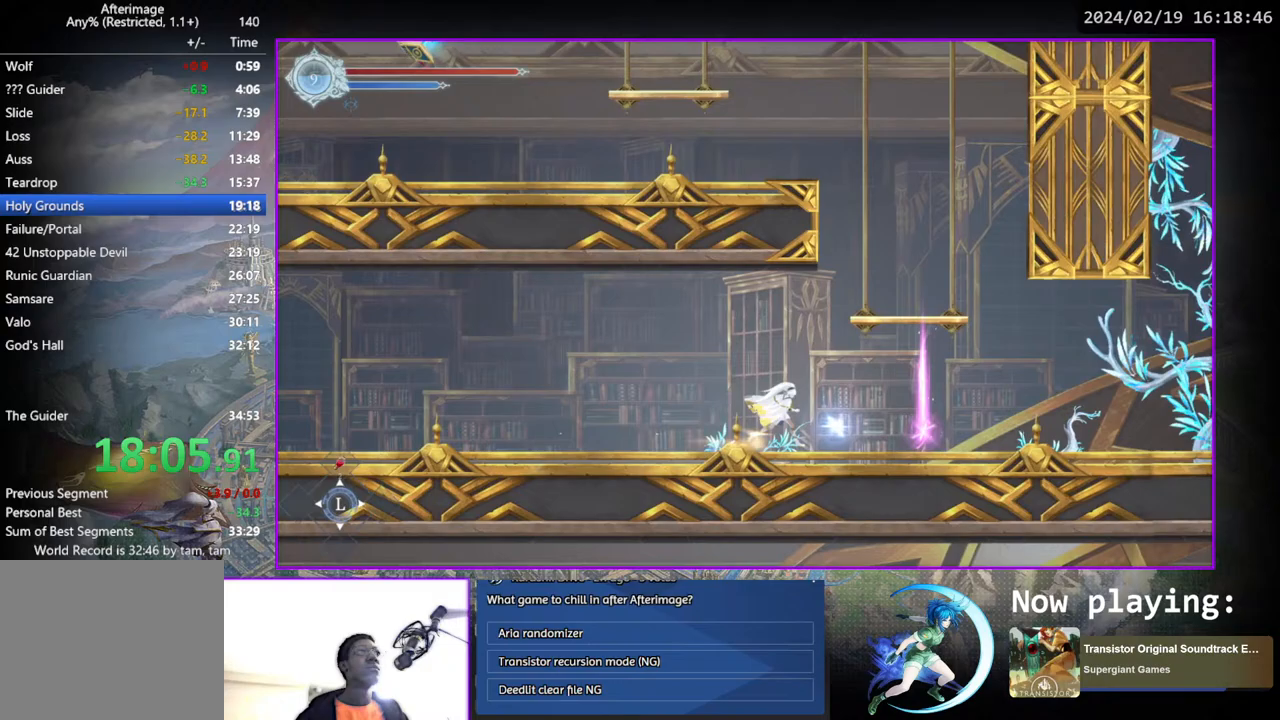
{"buttons": ["DPAD_RIGHT"], "left_stick": "center", "right_stick": "center", "events": [[133, "DPAD_UP", "up"], [150, "CIRCLE", "down"], [217, "CIRCLE", "up"], [367, "DPAD_RIGHT", "down"]]}
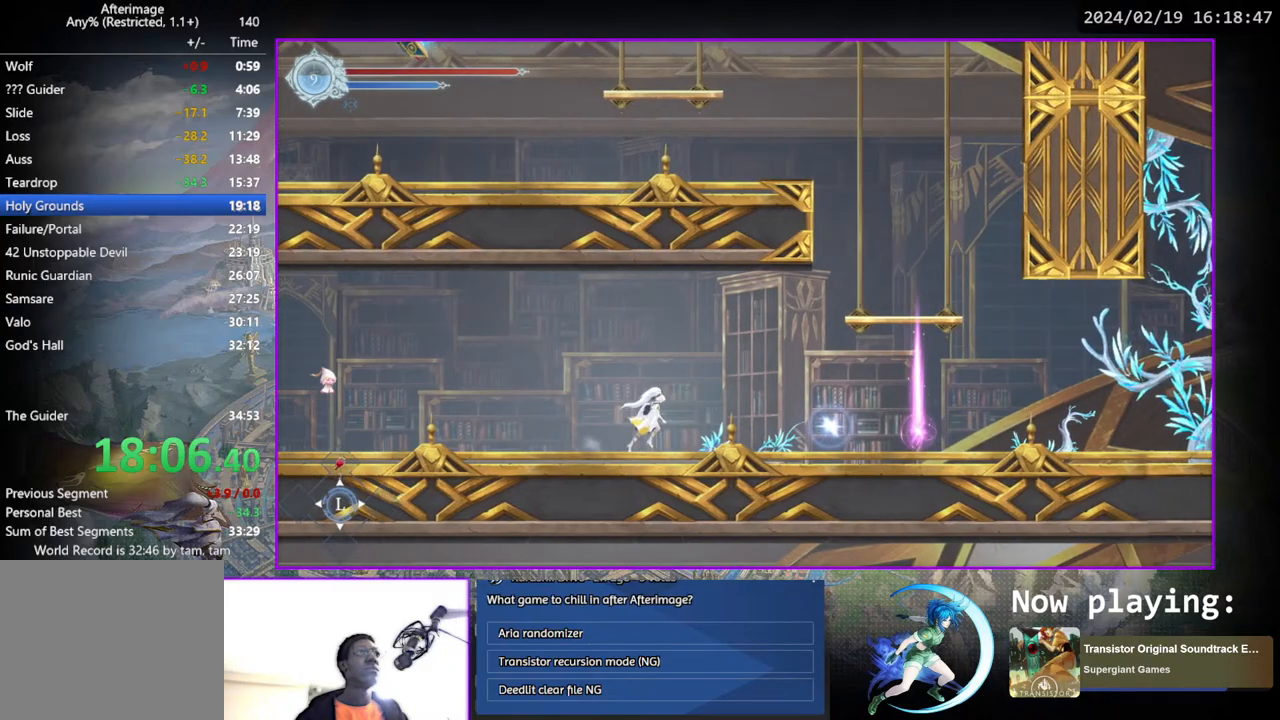
{"buttons": ["CIRCLE"], "left_stick": "center", "right_stick": "center", "events": [[350, "DPAD_UP", "down"], [383, "CIRCLE", "down"], [383, "DPAD_RIGHT", "up"], [450, "CIRCLE", "up"], [467, "DPAD_UP", "up"], [500, "CIRCLE", "down"]]}
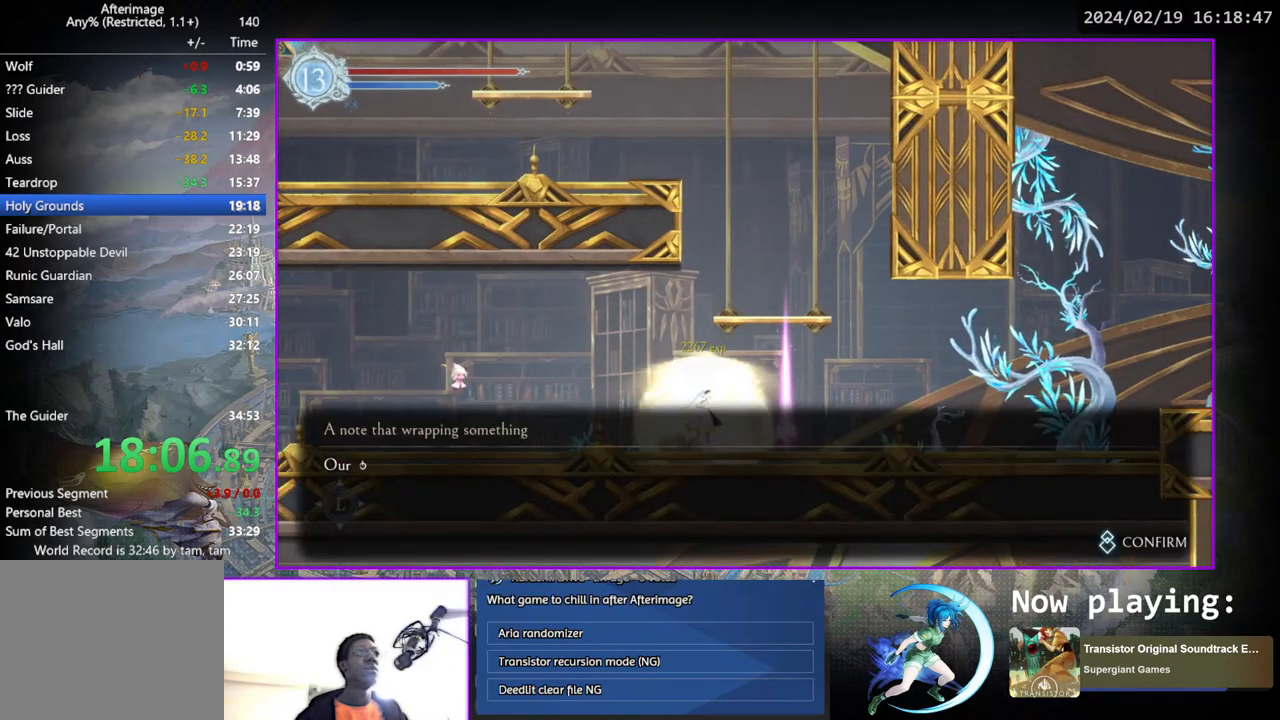
{"buttons": ["DPAD_RIGHT"], "left_stick": "center", "right_stick": "center", "events": [[67, "CIRCLE", "up"], [150, "CIRCLE", "down"], [183, "CIRCLE", "up"], [267, "CIRCLE", "down"], [333, "CIRCLE", "up"], [450, "DPAD_RIGHT", "down"]]}
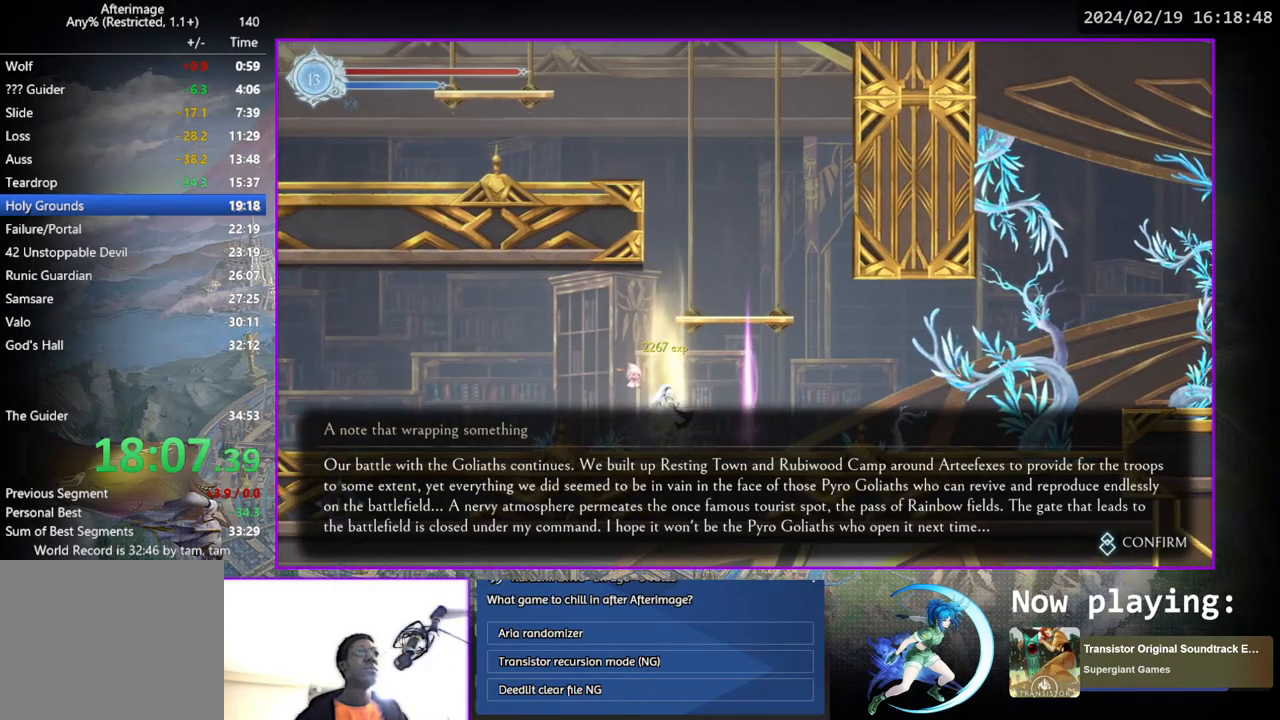
{"buttons": ["DPAD_RIGHT"], "left_stick": "center", "right_stick": "center", "events": [[100, "DPAD_DOWN", "down"], [183, "CIRCLE", "down"], [283, "CIRCLE", "up"], [283, "DPAD_RIGHT", "up"], [317, "DPAD_DOWN", "up"], [417, "DPAD_RIGHT", "down"]]}